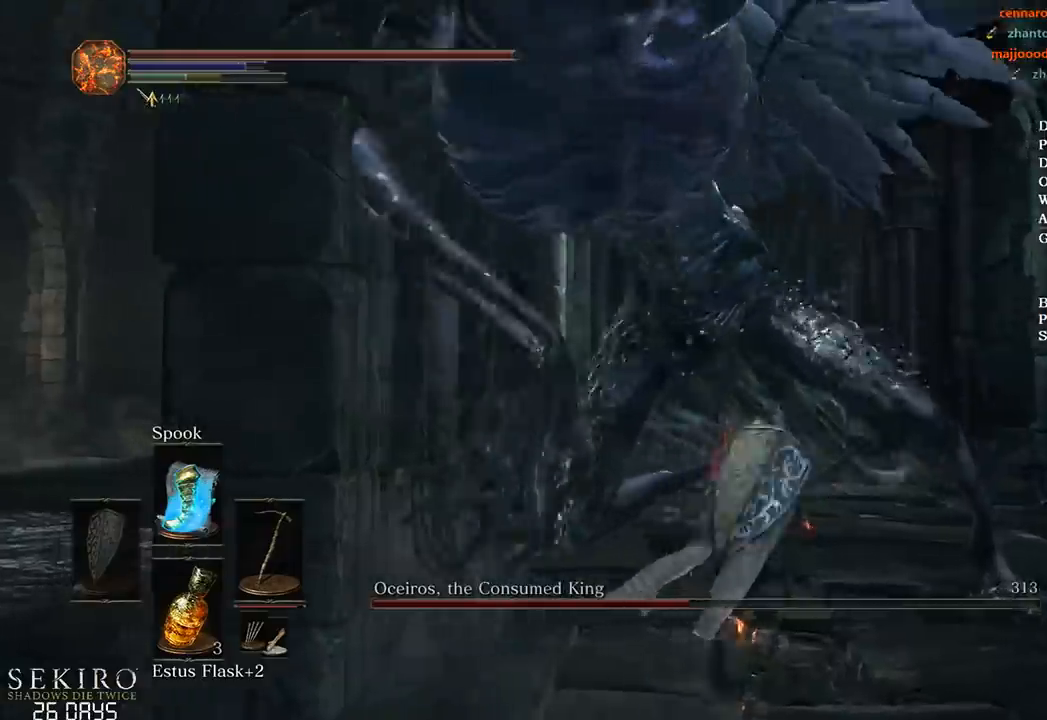
Gameplay with a controller (Xbox layout); each line is a JSON object with the inputs held at the frame after it. "events" lists button and stick changes between this image and that frame as [ms after this image, input, new state], when the widget could be followed in between. Not read: START.
{"buttons": [], "left_stick": "left", "right_stick": "left", "events": [[17, "left_stick", "up-left"], [50, "R1", "down"], [83, "left_stick", "left"], [200, "R1", "up"]]}
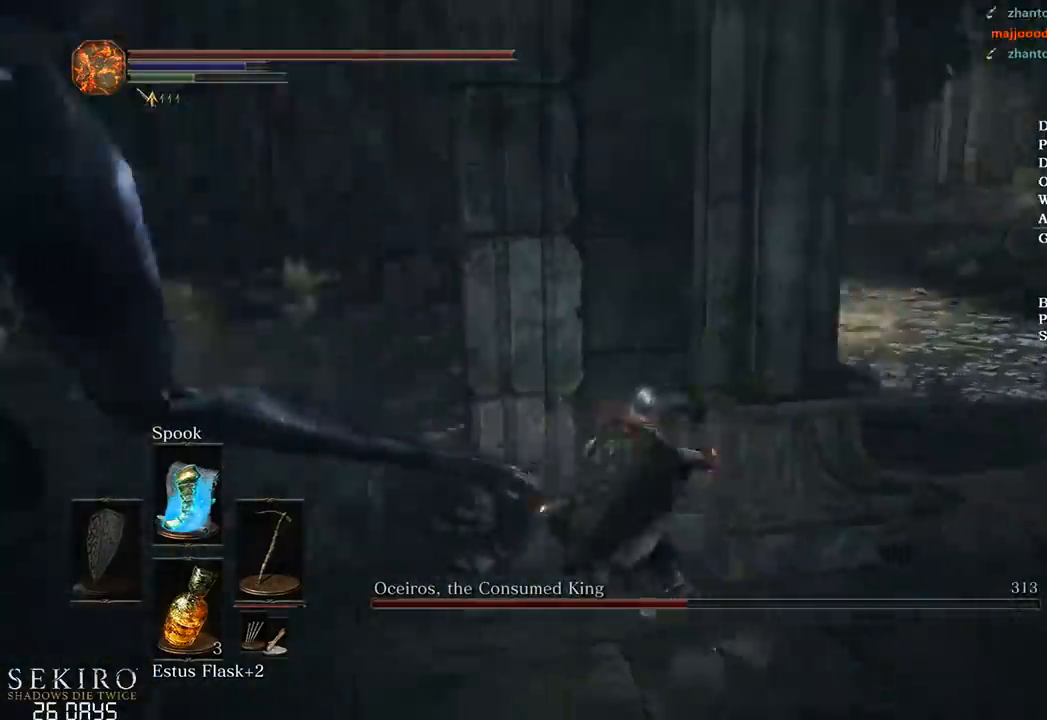
{"buttons": [], "left_stick": "up", "right_stick": "center", "events": [[83, "left_stick", "up-left"], [267, "right_stick", "center"], [500, "left_stick", "up"]]}
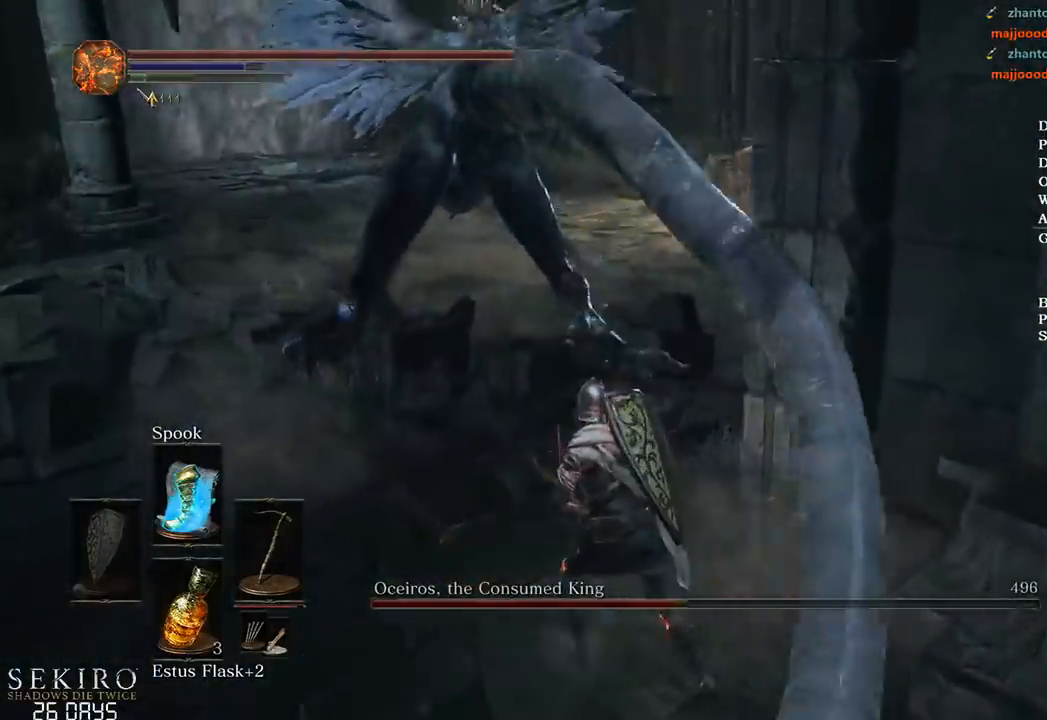
{"buttons": [], "left_stick": "up", "right_stick": "down-left", "events": [[333, "right_stick", "down-left"]]}
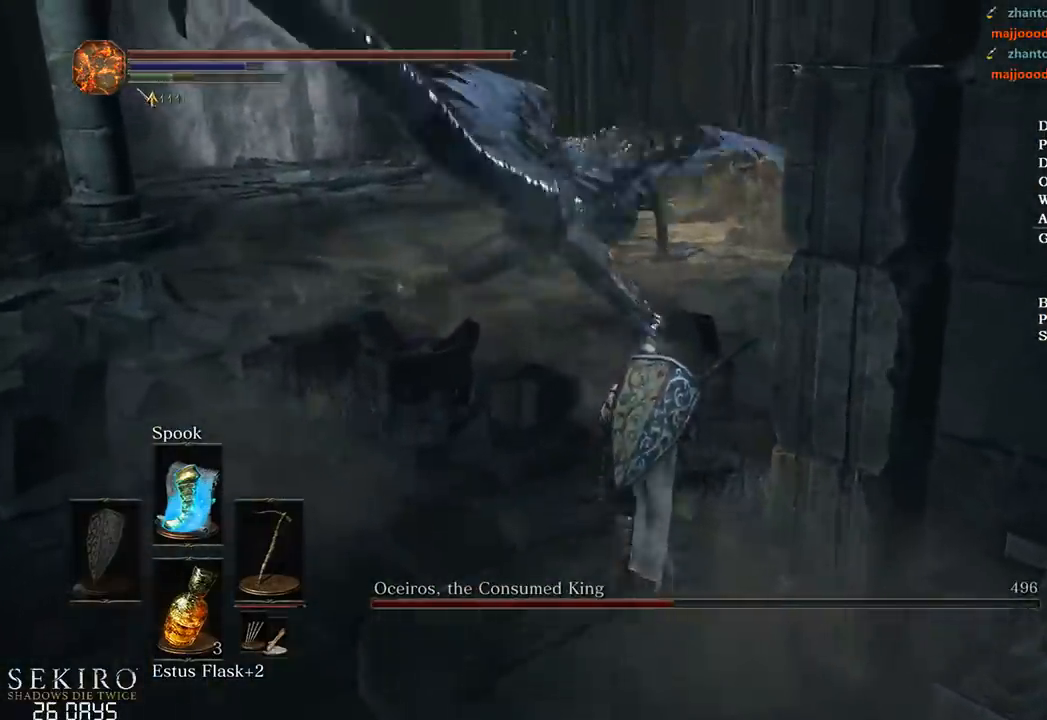
{"buttons": ["B"], "left_stick": "up", "right_stick": "down-left", "events": [[233, "B", "down"]]}
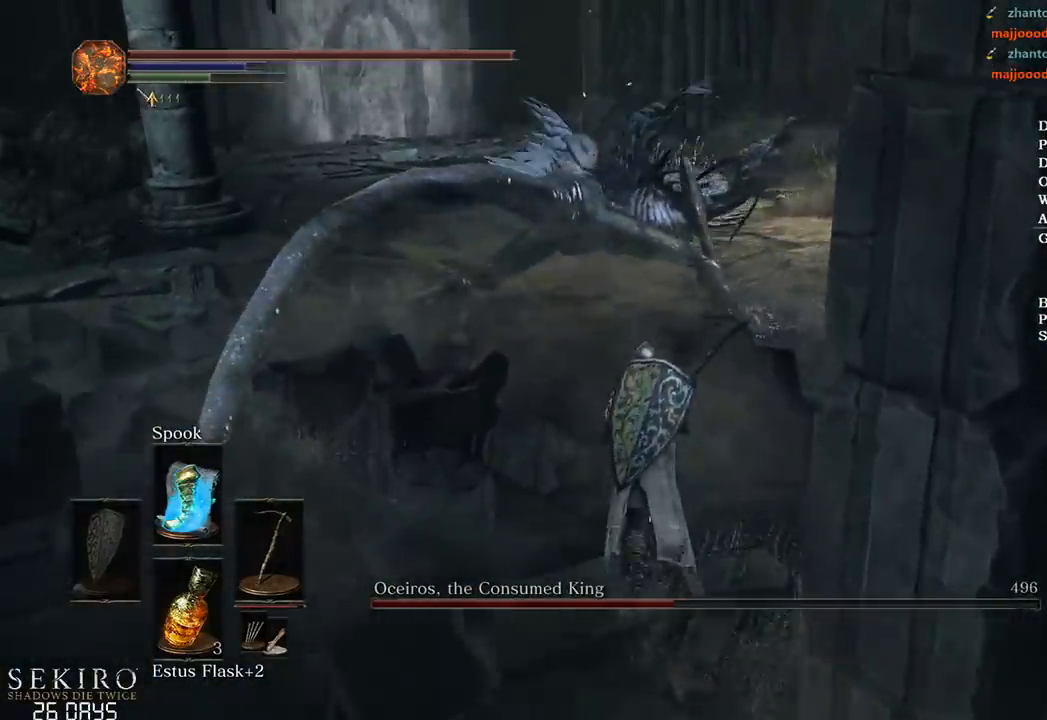
{"buttons": ["B"], "left_stick": "up", "right_stick": "center", "events": [[17, "right_stick", "center"]]}
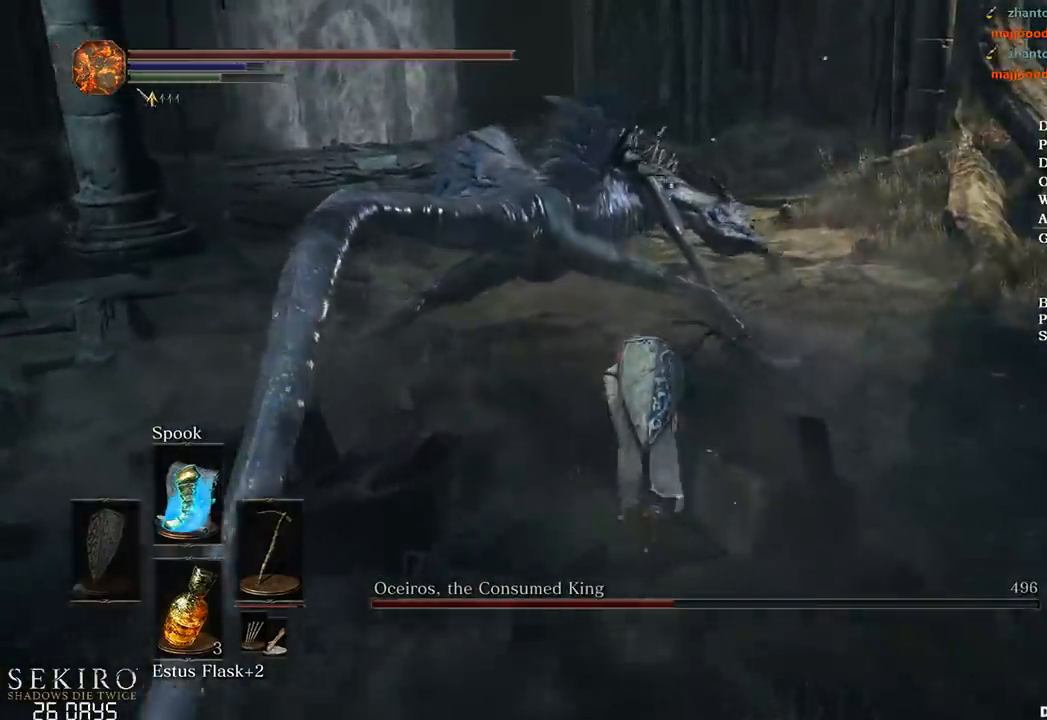
{"buttons": [], "left_stick": "up", "right_stick": "center", "events": [[500, "B", "up"]]}
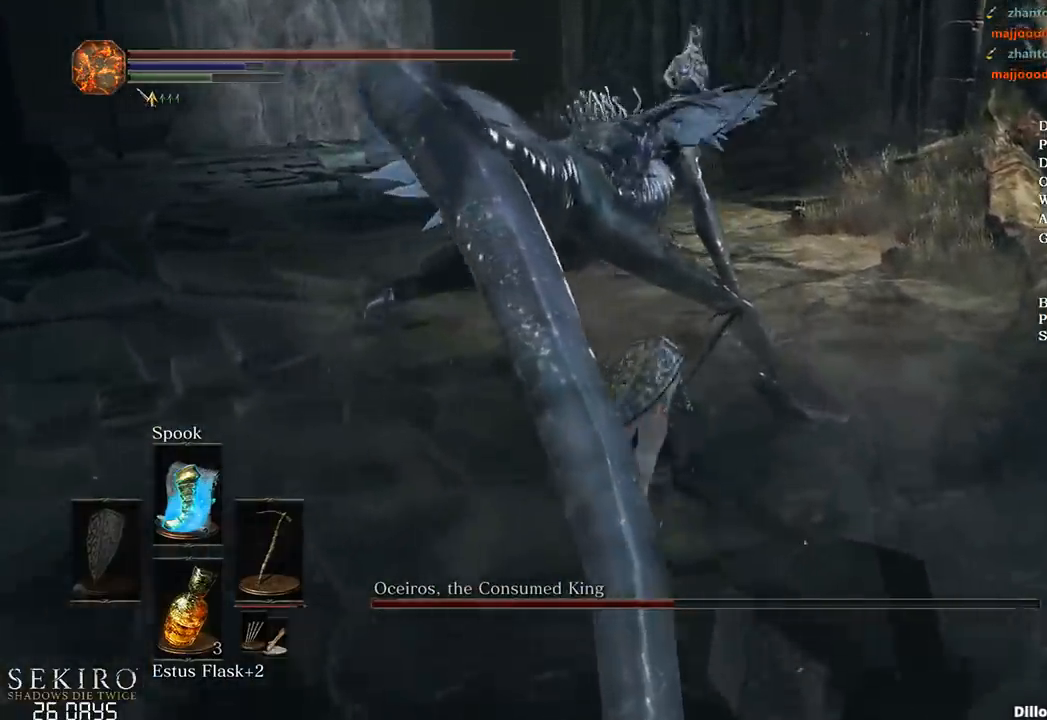
{"buttons": [], "left_stick": "up", "right_stick": "center"}
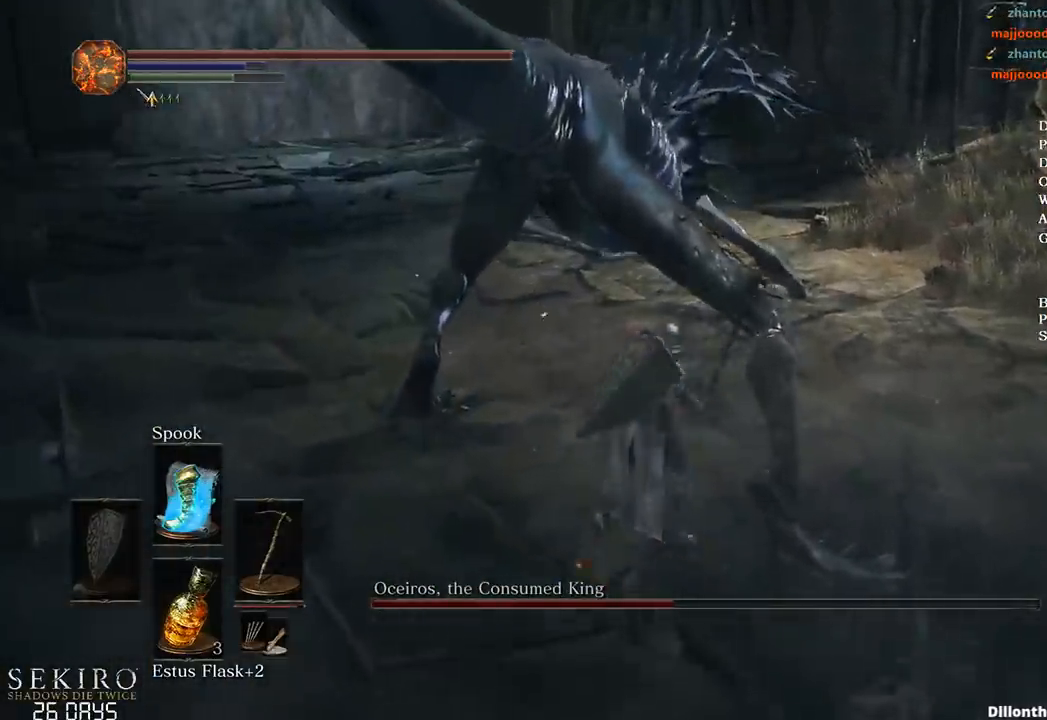
{"buttons": [], "left_stick": "up", "right_stick": "down", "events": [[467, "right_stick", "down"]]}
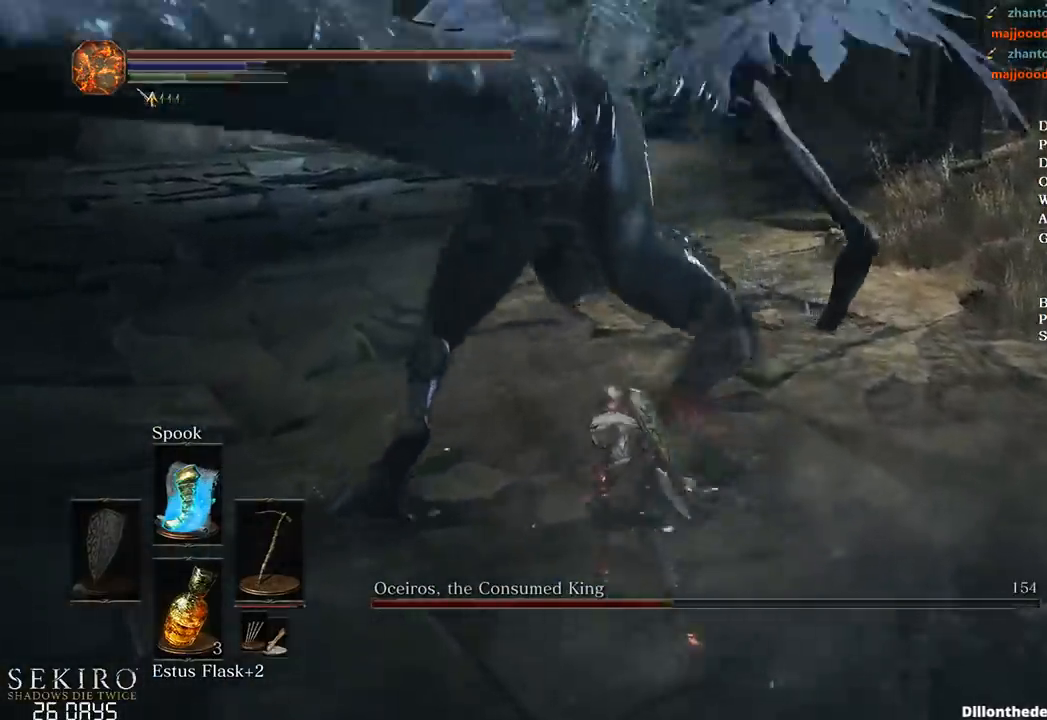
{"buttons": [], "left_stick": "up", "right_stick": "center", "events": [[133, "right_stick", "center"]]}
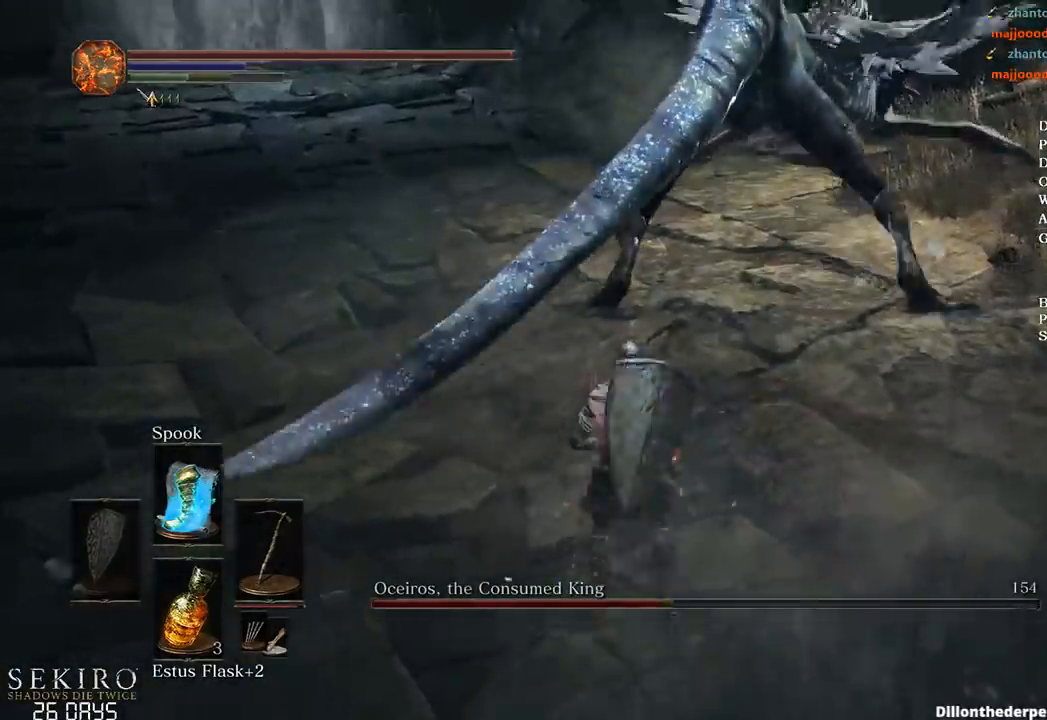
{"buttons": [], "left_stick": "up", "right_stick": "center", "events": []}
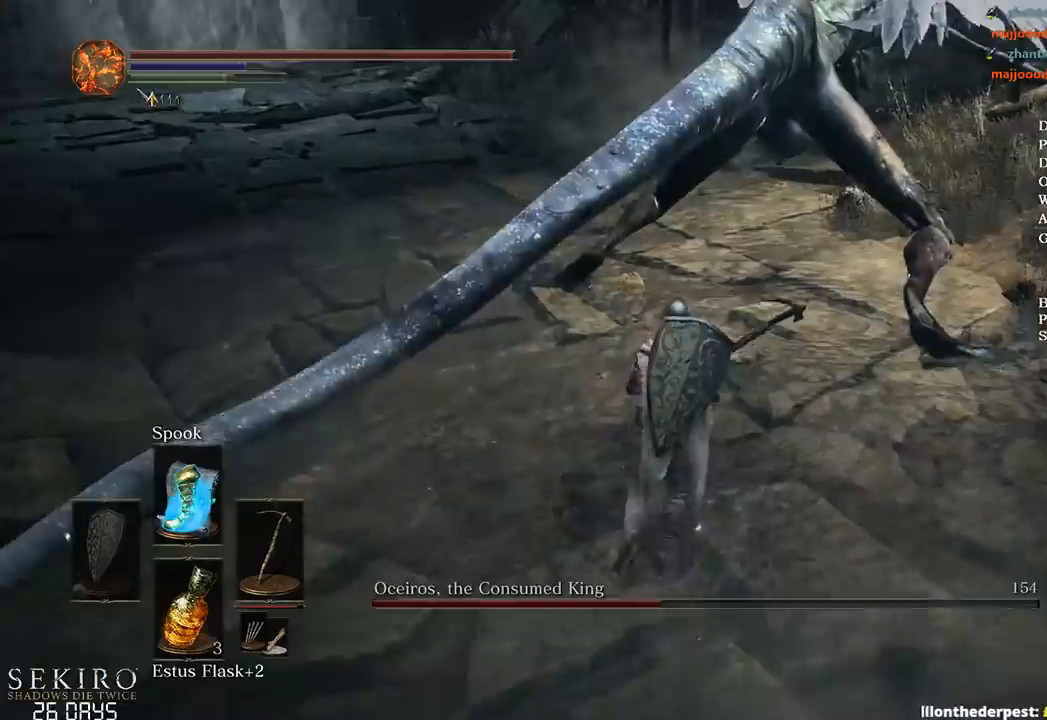
{"buttons": ["R1"], "left_stick": "up", "right_stick": "center", "events": [[500, "R1", "down"]]}
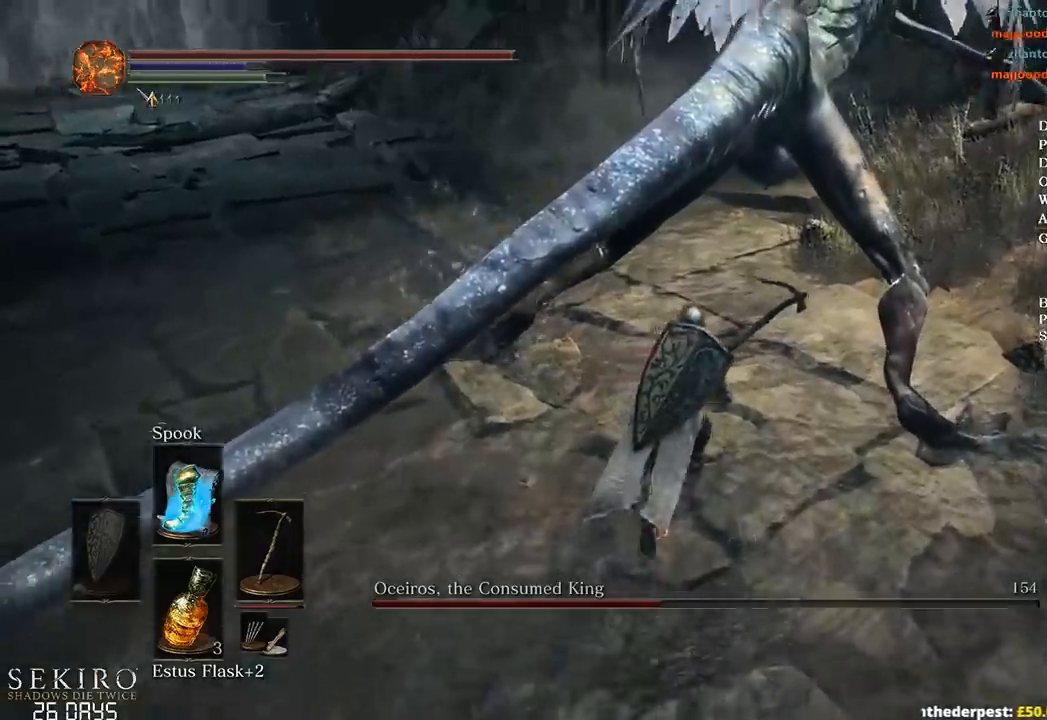
{"buttons": [], "left_stick": "up", "right_stick": "center", "events": [[133, "R1", "up"], [150, "R1", "down"], [267, "R1", "up"]]}
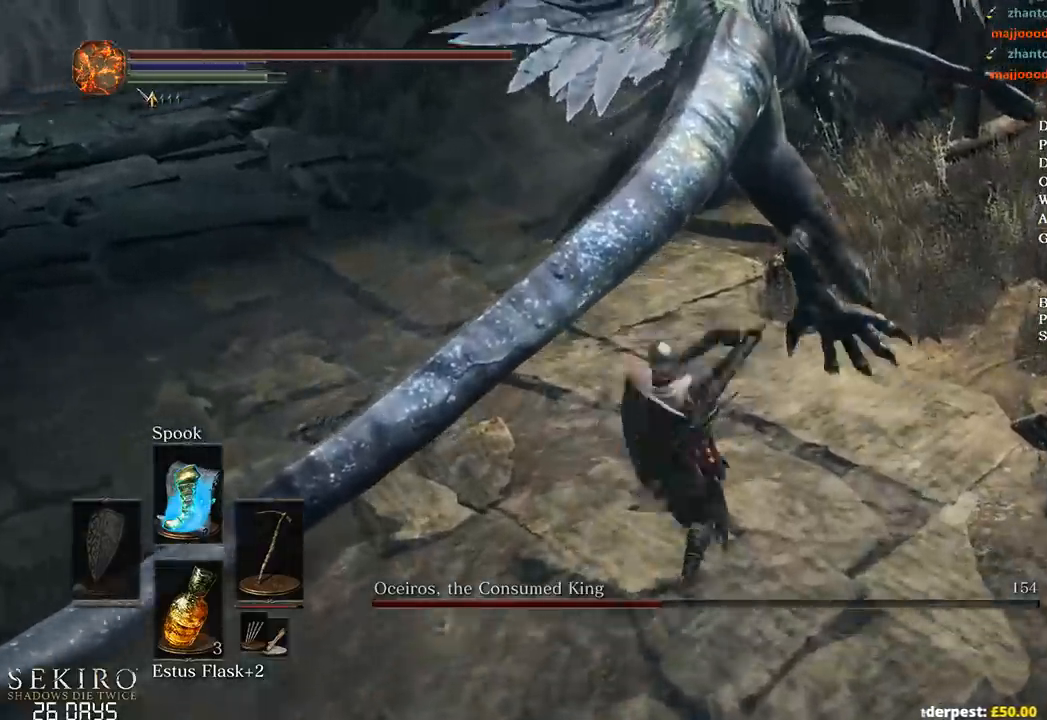
{"buttons": [], "left_stick": "up", "right_stick": "center", "events": [[133, "R1", "down"], [250, "R1", "up"], [317, "R1", "down"], [433, "R1", "up"]]}
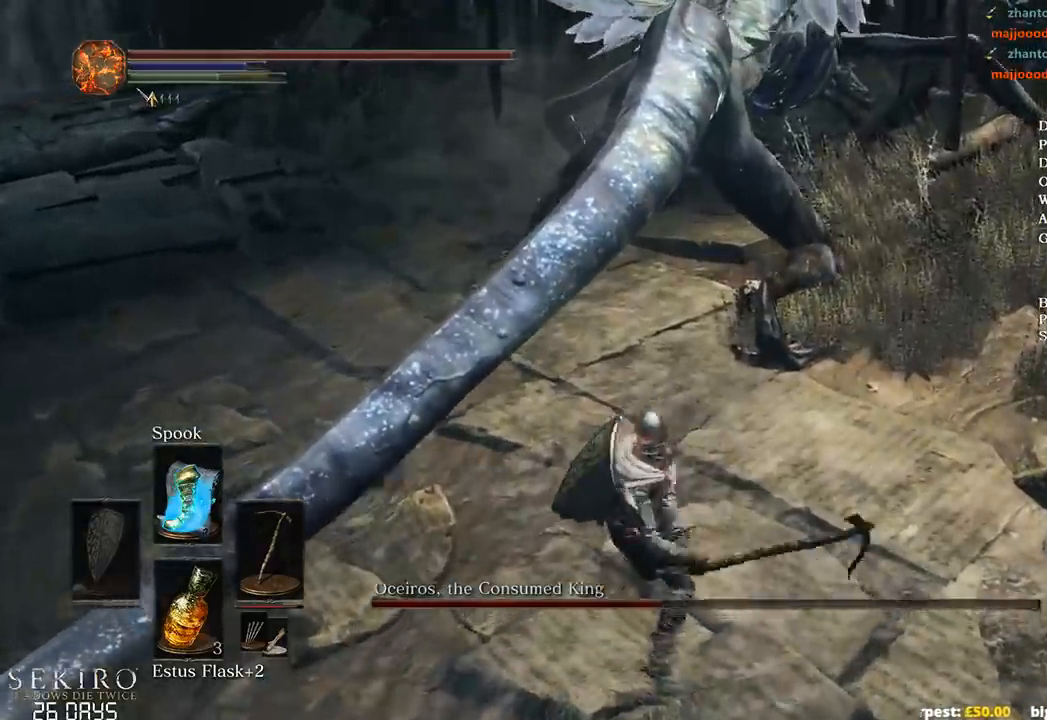
{"buttons": [], "left_stick": "up", "right_stick": "center", "events": []}
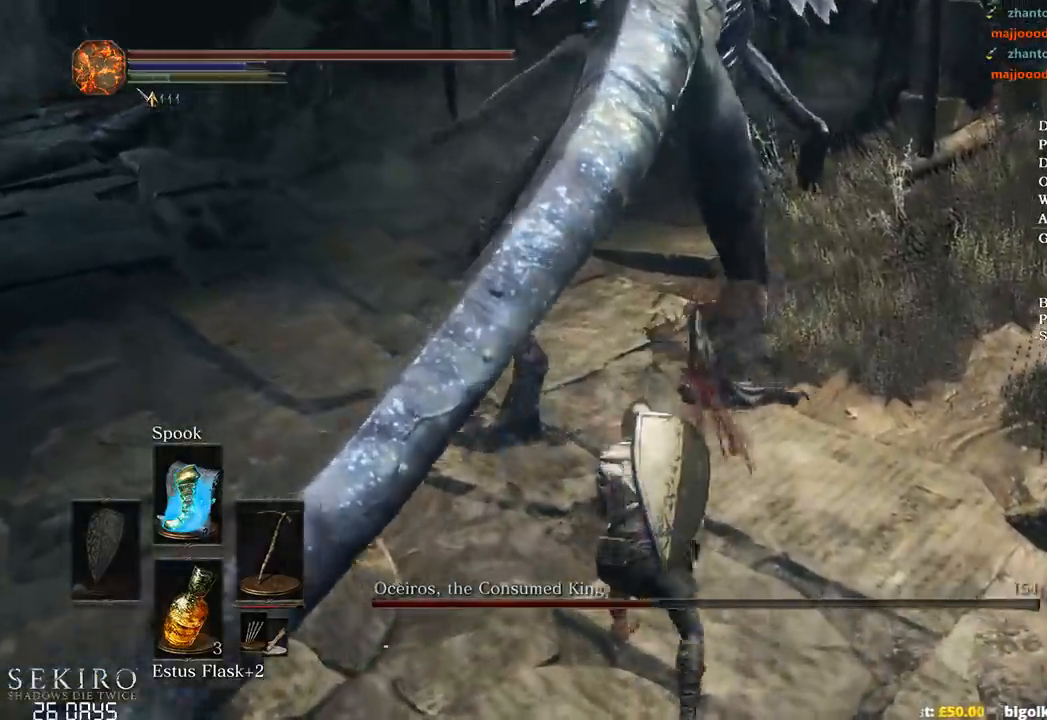
{"buttons": [], "left_stick": "up", "right_stick": "center", "events": []}
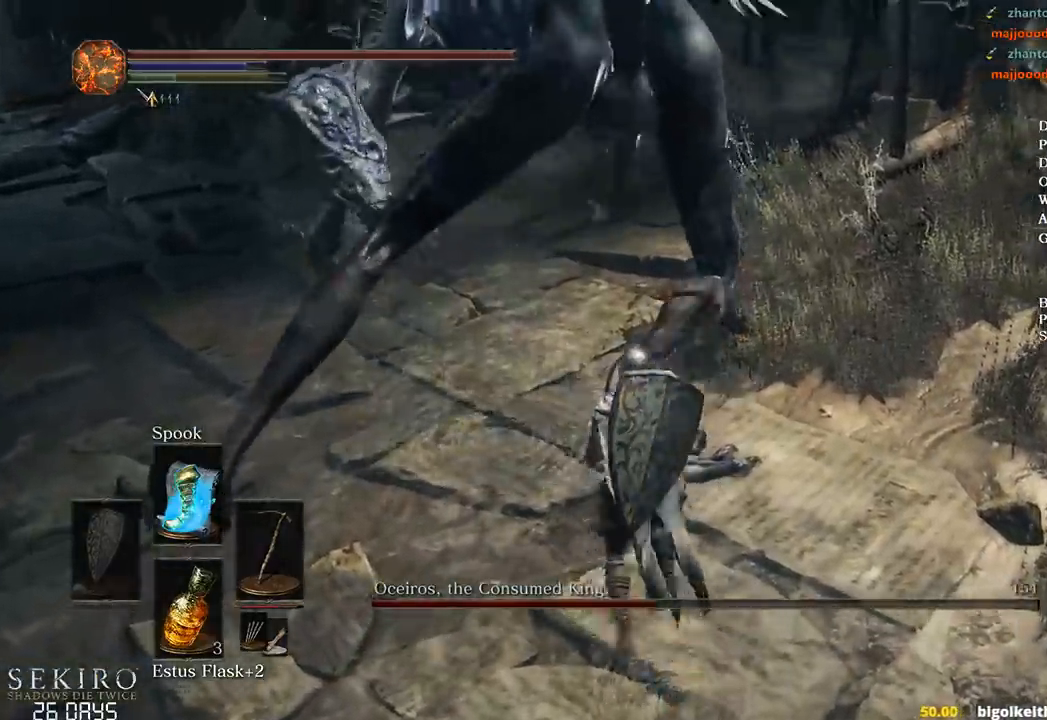
{"buttons": [], "left_stick": "up-right", "right_stick": "center", "events": [[183, "B", "down"], [217, "left_stick", "up-right"], [283, "B", "up"]]}
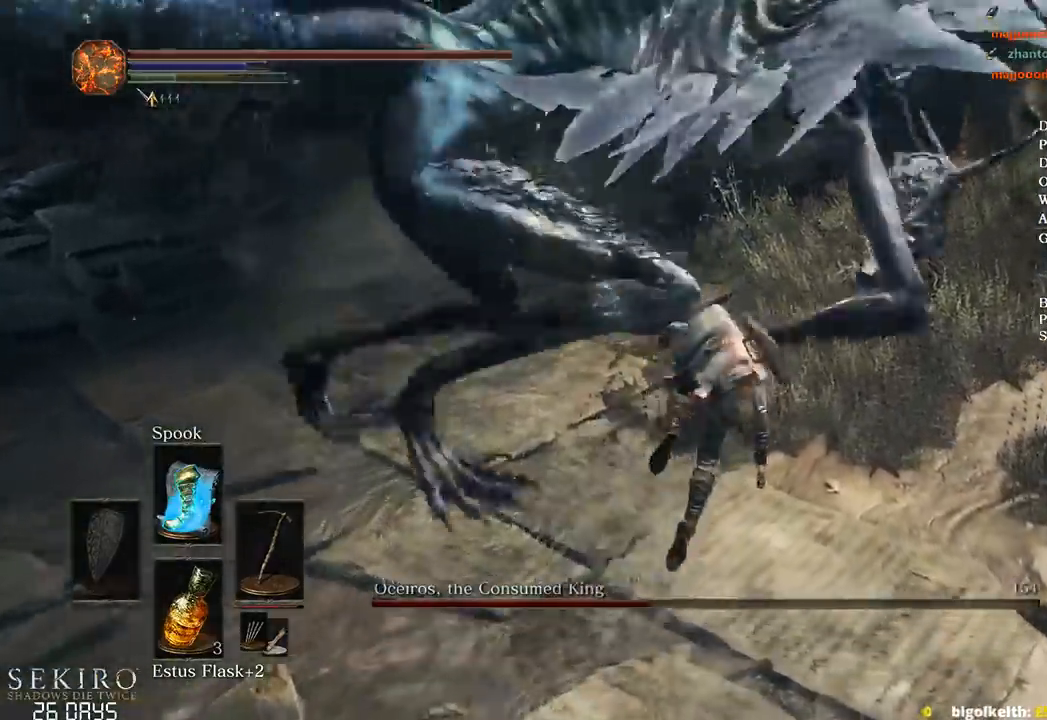
{"buttons": [], "left_stick": "up-left", "right_stick": "center", "events": [[117, "left_stick", "center"], [333, "left_stick", "up-left"]]}
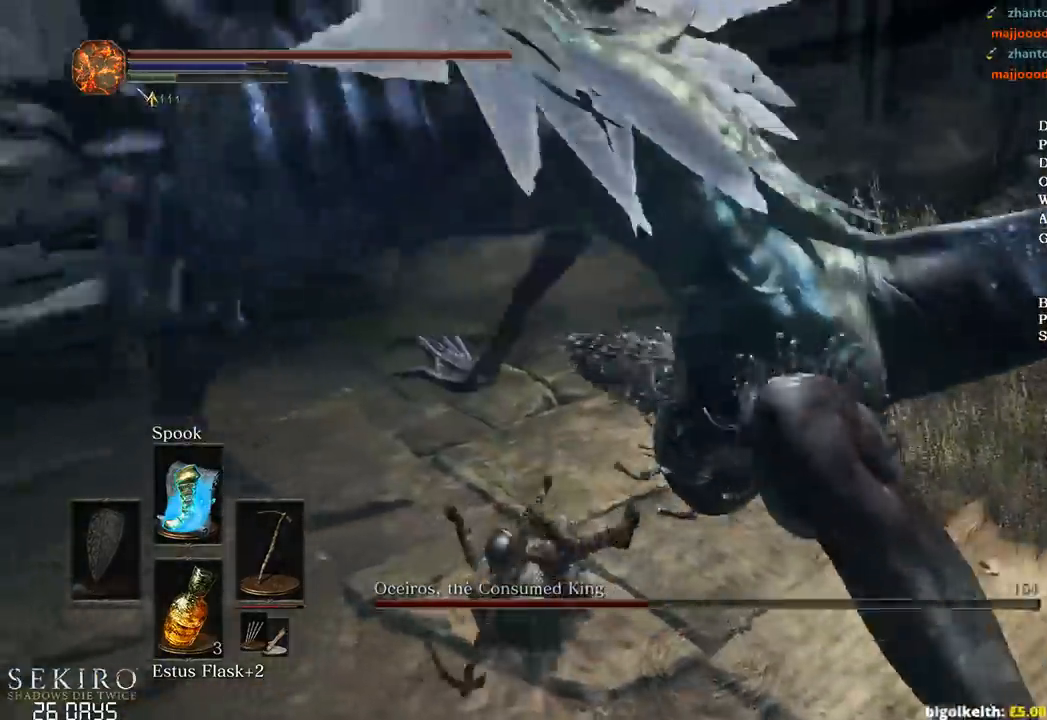
{"buttons": ["R1"], "left_stick": "up-right", "right_stick": "right", "events": [[17, "left_stick", "up-right"], [83, "left_stick", "right"], [83, "right_stick", "right"], [317, "left_stick", "up-right"], [333, "R1", "down"]]}
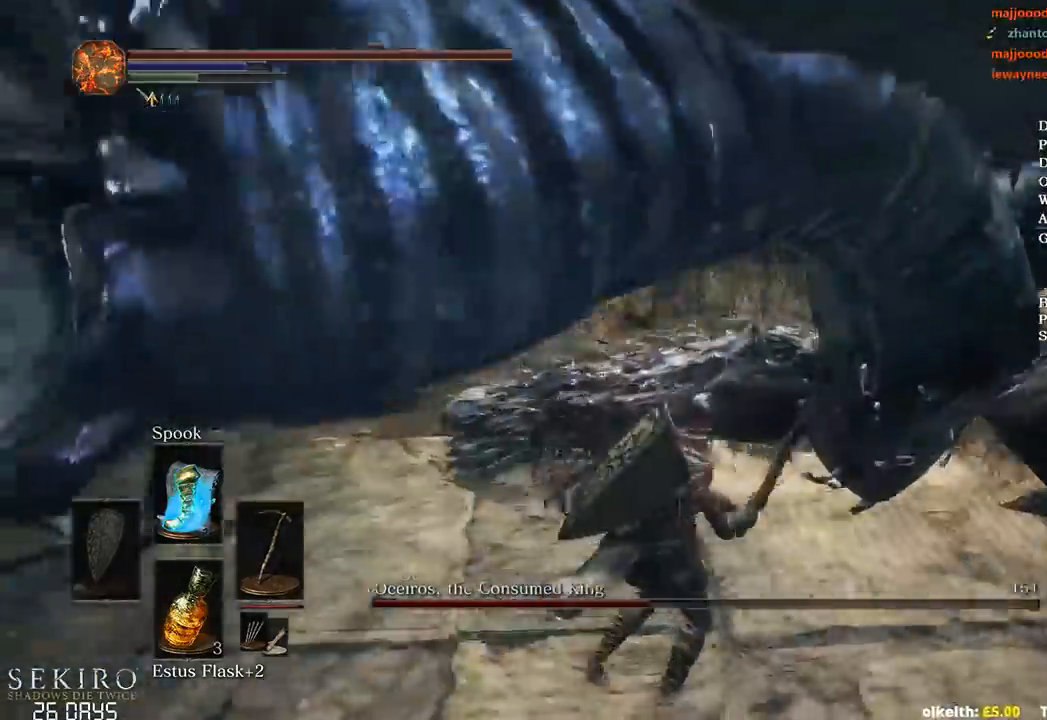
{"buttons": [], "left_stick": "center", "right_stick": "center", "events": [[33, "R1", "up"], [200, "right_stick", "center"], [217, "left_stick", "up"], [450, "left_stick", "center"]]}
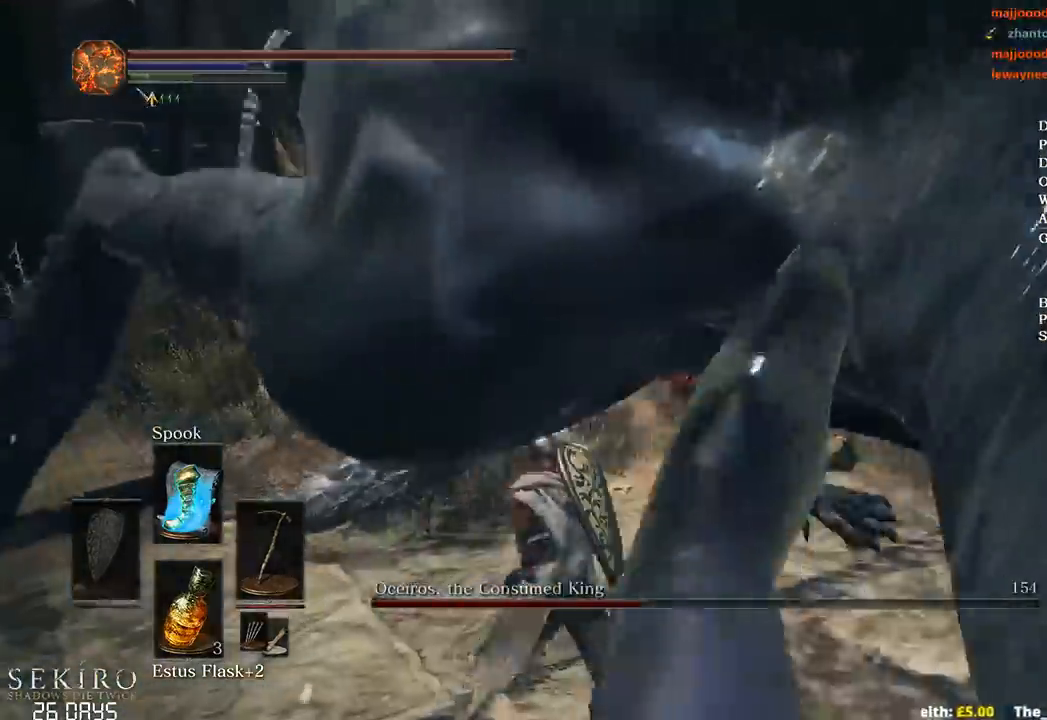
{"buttons": [], "left_stick": "up", "right_stick": "center", "events": [[133, "left_stick", "up"], [267, "R2", "down"], [333, "R2", "up"]]}
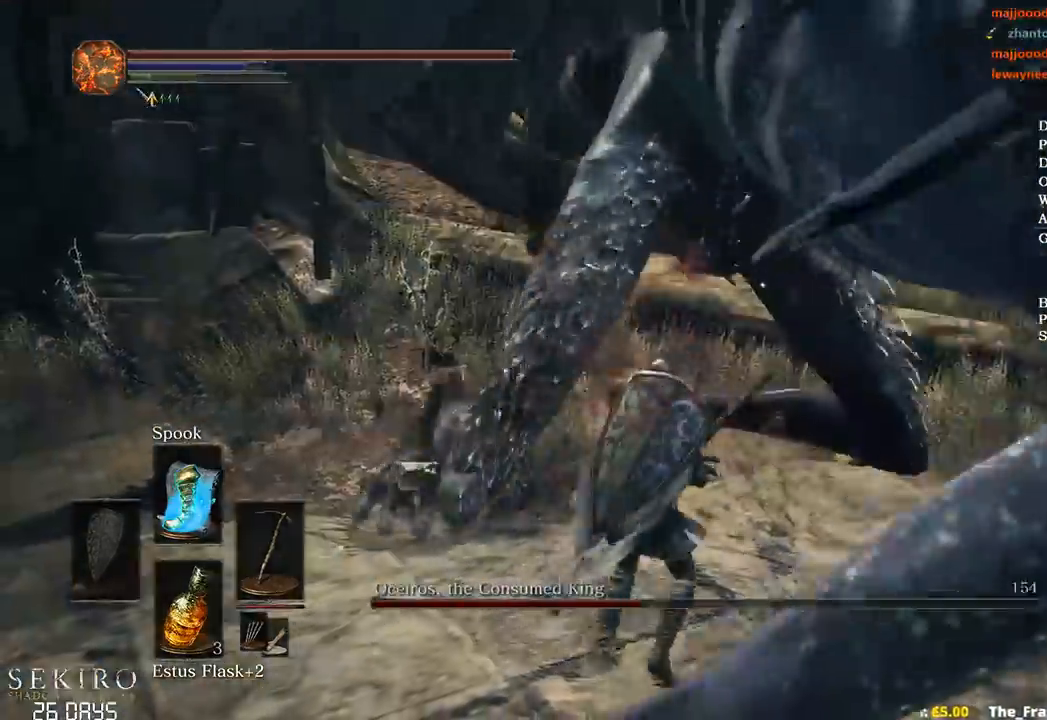
{"buttons": [], "left_stick": "center", "right_stick": "center", "events": [[267, "left_stick", "center"], [367, "right_stick", "down-right"], [450, "right_stick", "center"]]}
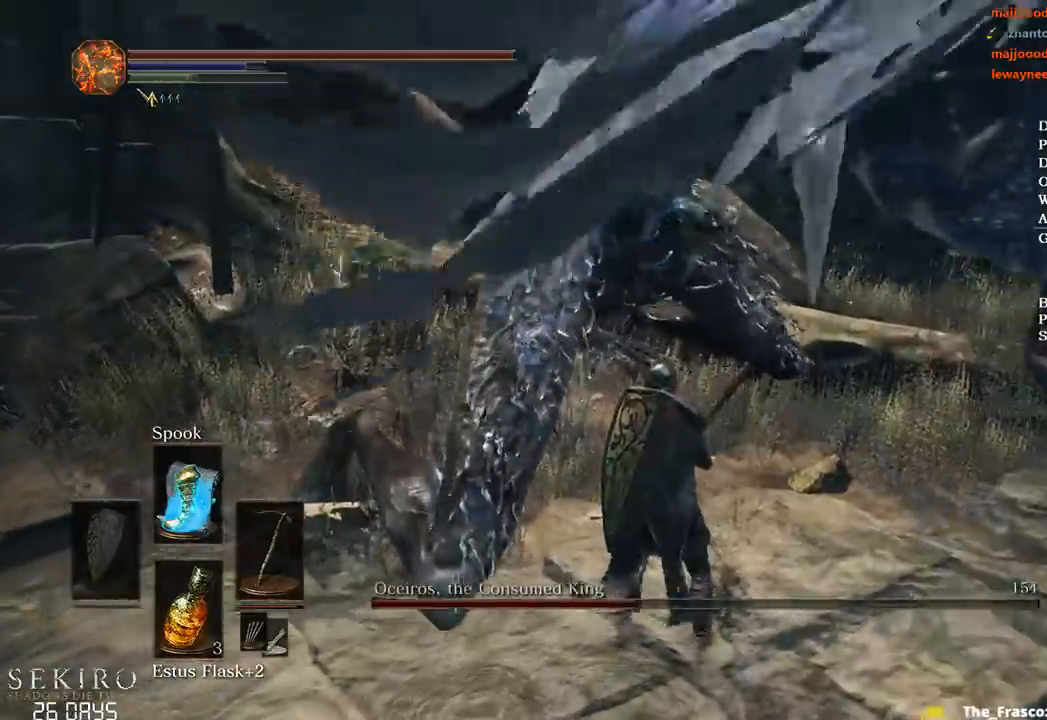
{"buttons": ["B"], "left_stick": "right", "right_stick": "center", "events": [[33, "left_stick", "down-left"], [233, "left_stick", "up-left"], [300, "B", "down"], [333, "left_stick", "up-right"], [500, "left_stick", "right"]]}
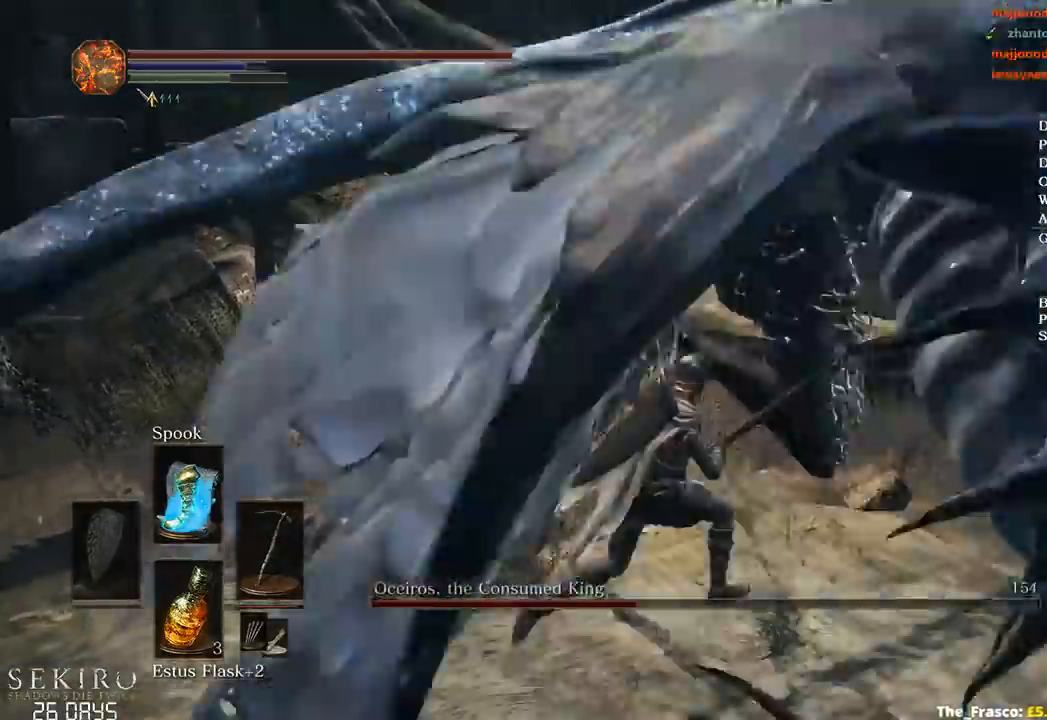
{"buttons": [], "left_stick": "left", "right_stick": "center", "events": [[50, "B", "up"], [217, "left_stick", "down-right"], [333, "left_stick", "center"], [500, "left_stick", "left"]]}
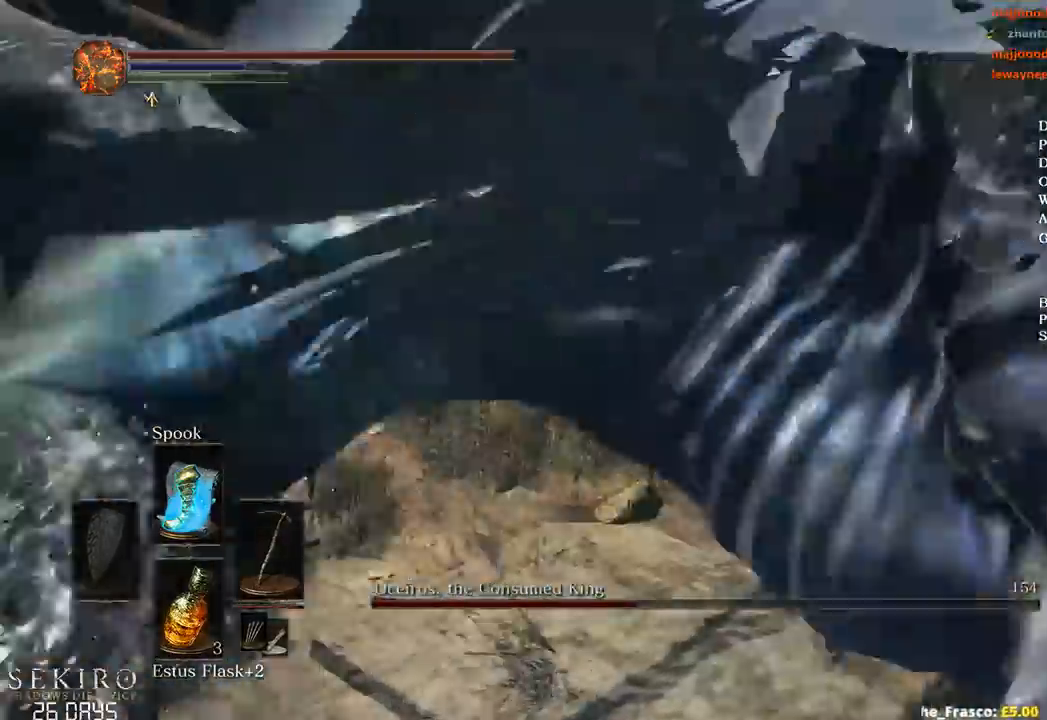
{"buttons": [], "left_stick": "up-left", "right_stick": "left", "events": [[17, "right_stick", "left"], [367, "left_stick", "up-left"]]}
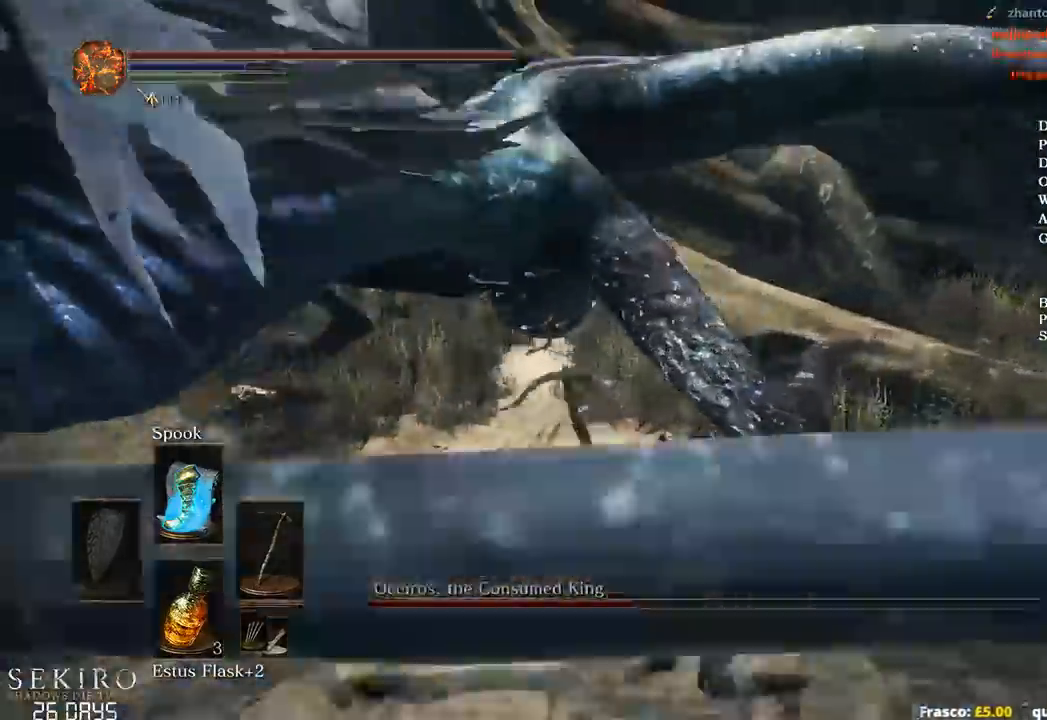
{"buttons": ["R1"], "left_stick": "up", "right_stick": "center", "events": [[117, "right_stick", "center"], [150, "left_stick", "up"], [200, "R1", "down"], [350, "R1", "up"], [417, "R1", "down"]]}
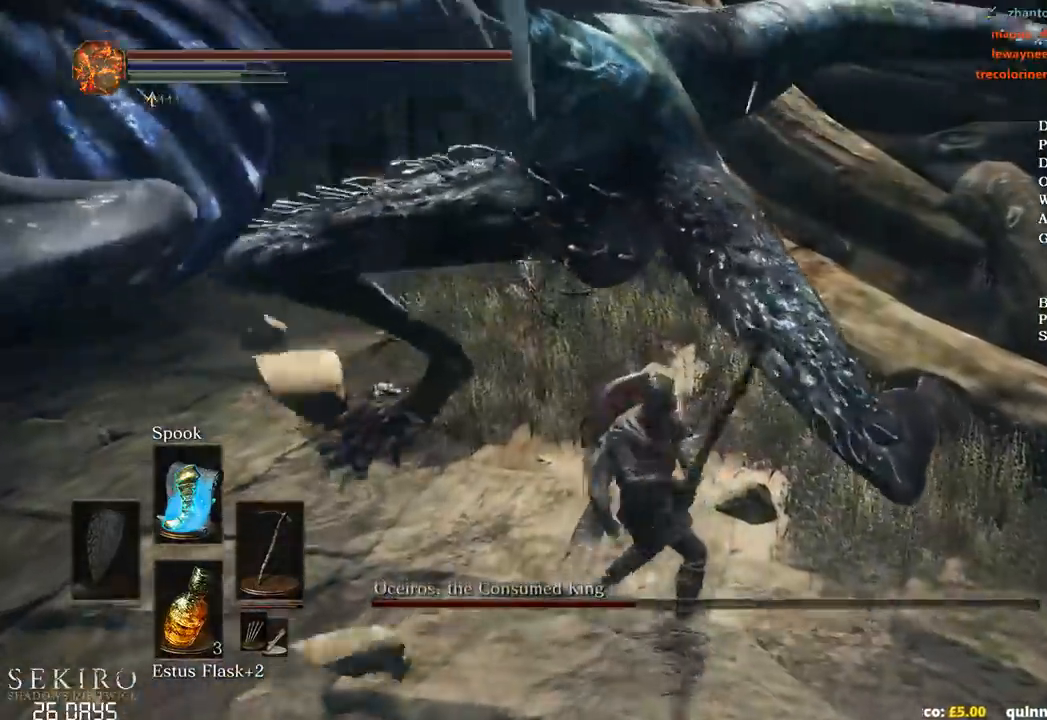
{"buttons": [], "left_stick": "up-left", "right_stick": "left", "events": [[33, "R1", "up"], [50, "right_stick", "left"], [200, "left_stick", "up-left"]]}
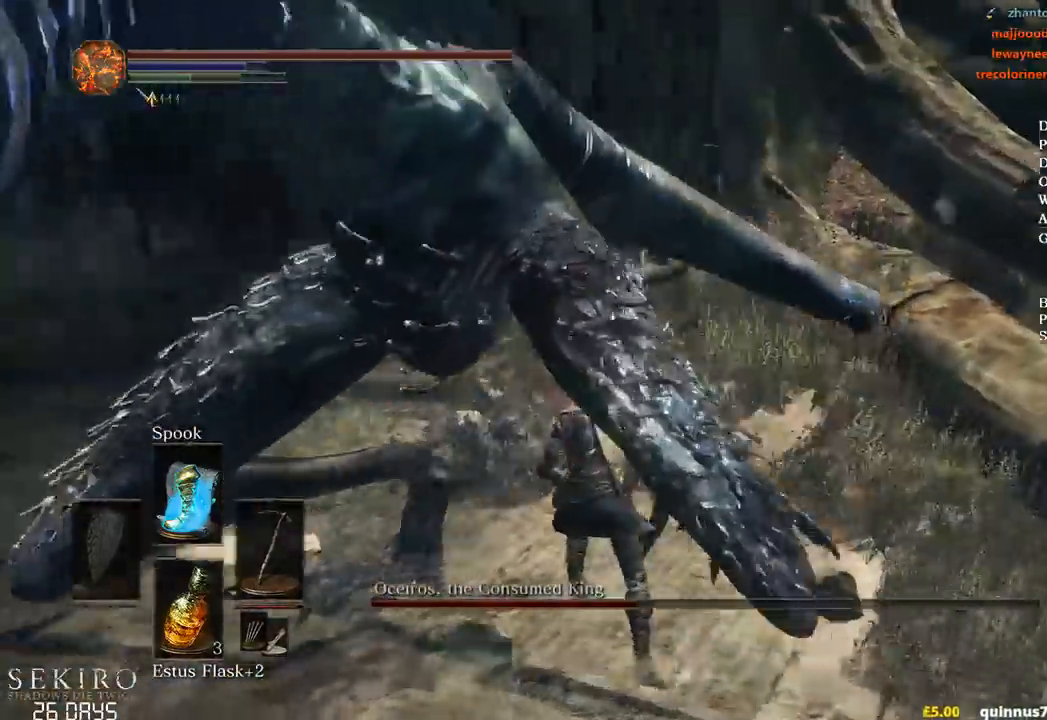
{"buttons": [], "left_stick": "up", "right_stick": "left", "events": [[133, "left_stick", "left"], [400, "left_stick", "up-left"], [500, "left_stick", "up"]]}
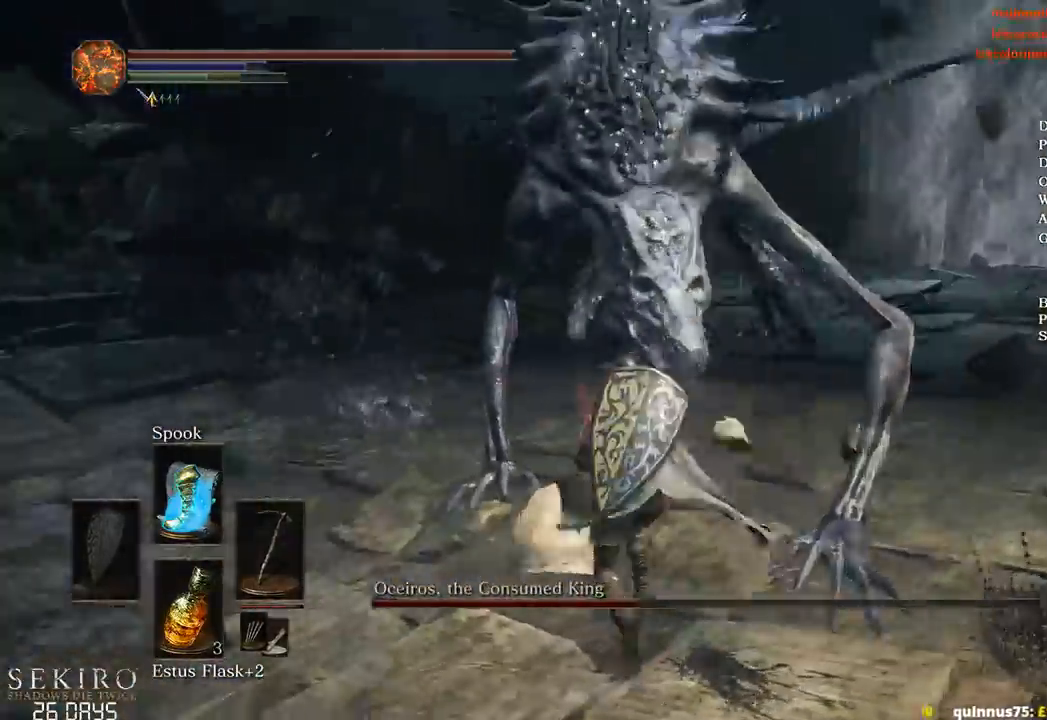
{"buttons": [], "left_stick": "up-left", "right_stick": "center", "events": [[33, "right_stick", "center"], [467, "left_stick", "up-left"]]}
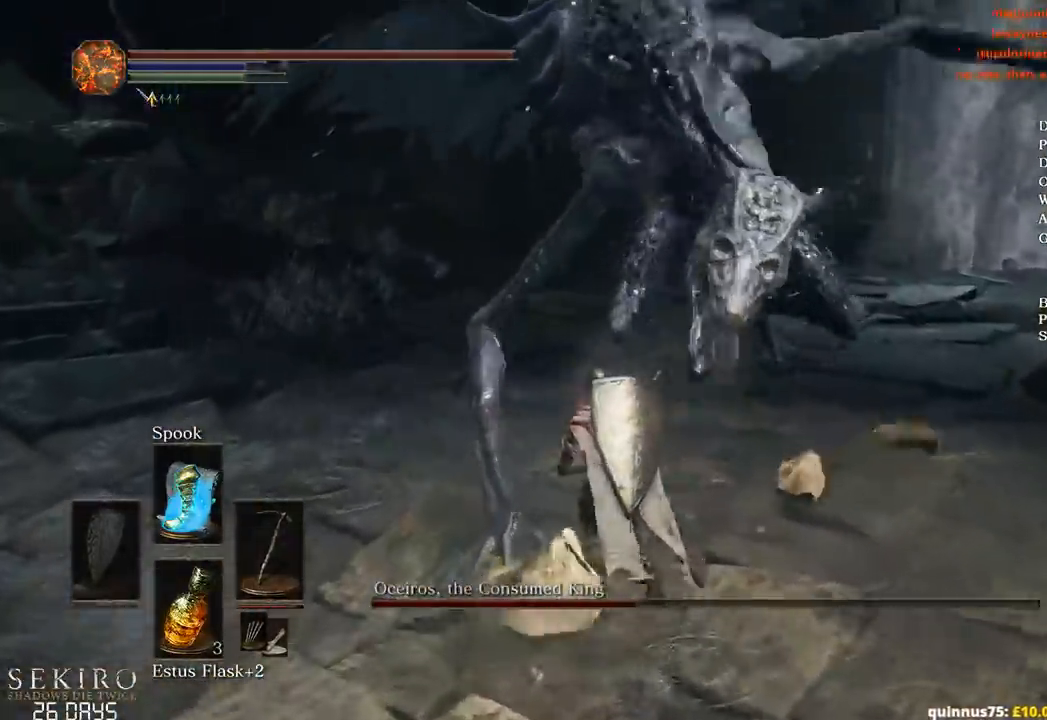
{"buttons": [], "left_stick": "left", "right_stick": "left", "events": [[50, "R1", "down"], [167, "R1", "up"], [167, "right_stick", "left"], [200, "left_stick", "left"]]}